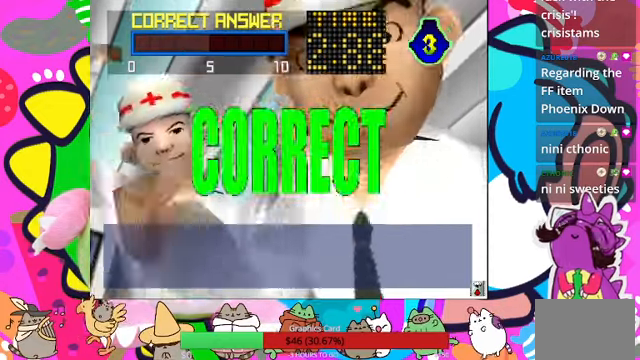
Gameplay with a controller (PlayStation layout); each line is a JSON object with the inputs held at the frame after it. "events" lists button and stick changes between this image and that frame as [ms after this image, input, new state], when the widget could be followed in between. Not read: L3 R3.
{"buttons": [], "left_stick": "center", "right_stick": "center", "events": []}
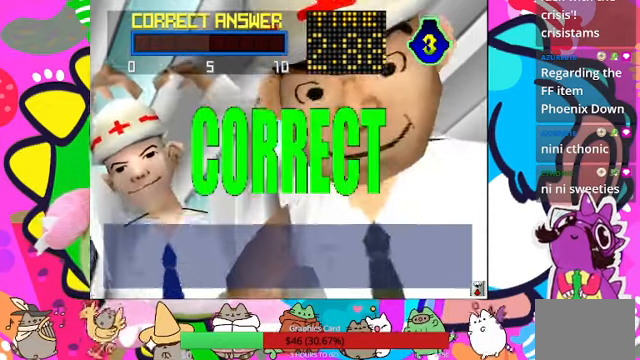
{"buttons": [], "left_stick": "center", "right_stick": "center", "events": []}
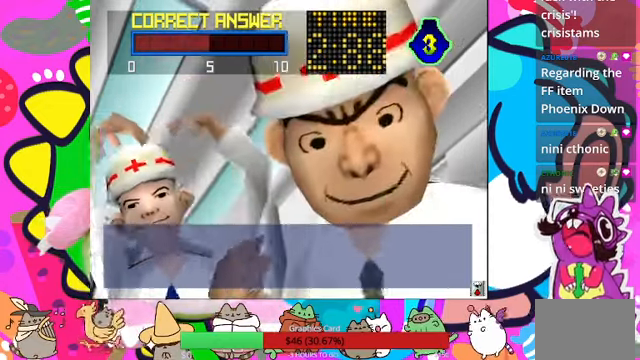
{"buttons": [], "left_stick": "center", "right_stick": "center"}
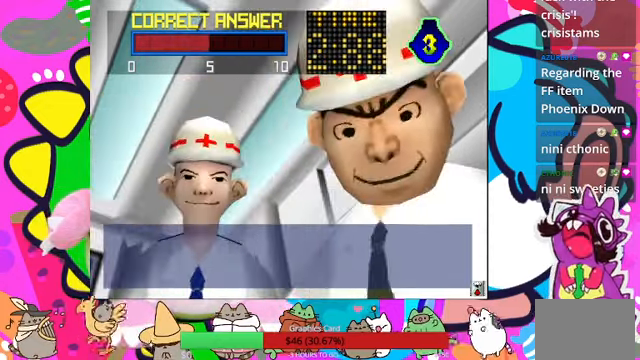
{"buttons": [], "left_stick": "center", "right_stick": "center", "events": []}
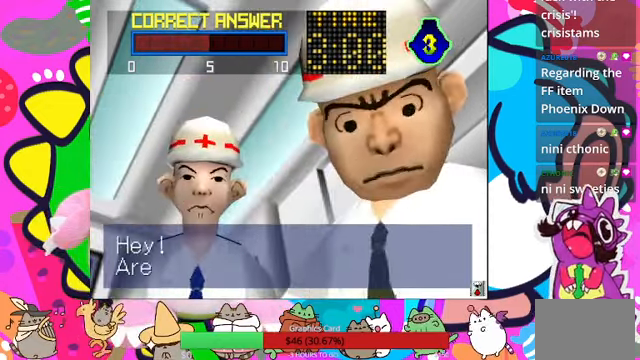
{"buttons": [], "left_stick": "center", "right_stick": "center", "events": []}
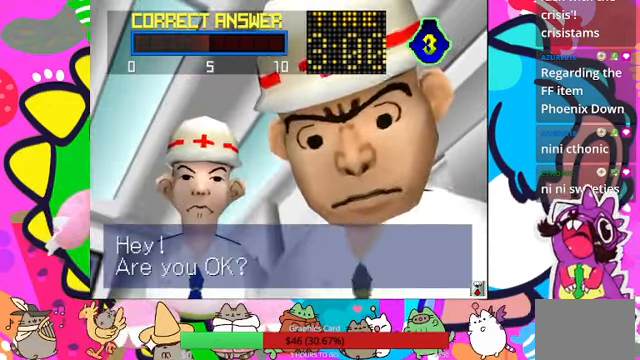
{"buttons": [], "left_stick": "center", "right_stick": "center", "events": []}
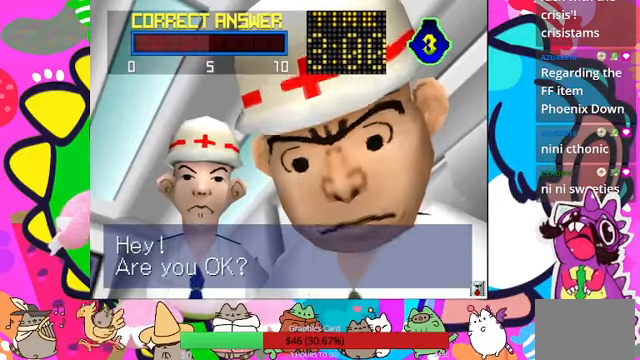
{"buttons": [], "left_stick": "center", "right_stick": "center", "events": [[300, "CROSS", "down"], [400, "CROSS", "up"]]}
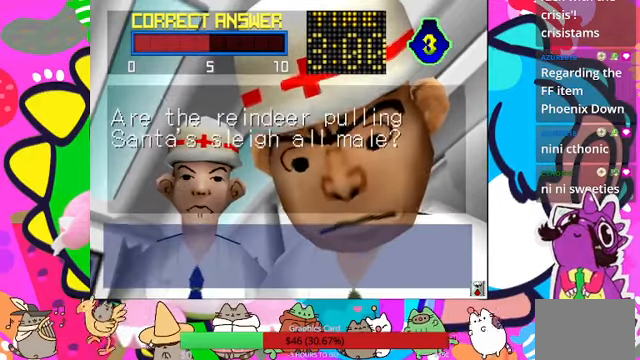
{"buttons": [], "left_stick": "center", "right_stick": "center", "events": []}
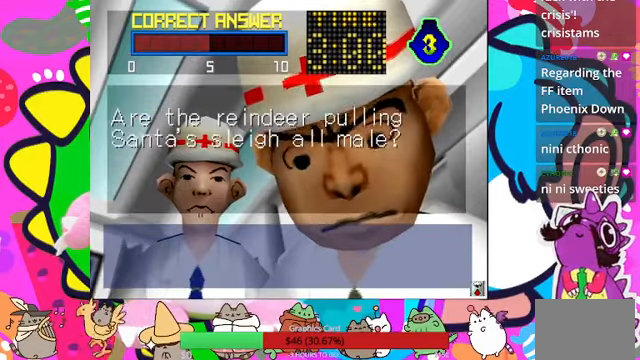
{"buttons": [], "left_stick": "center", "right_stick": "center", "events": []}
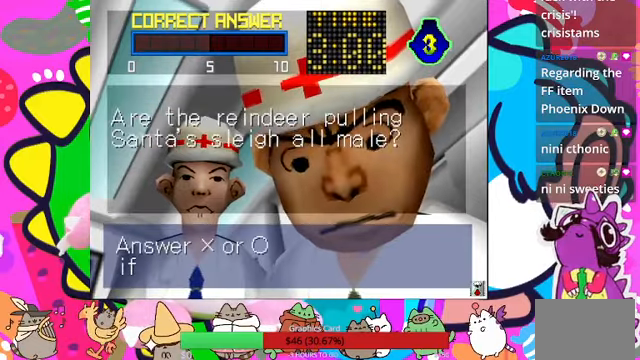
{"buttons": [], "left_stick": "center", "right_stick": "center", "events": []}
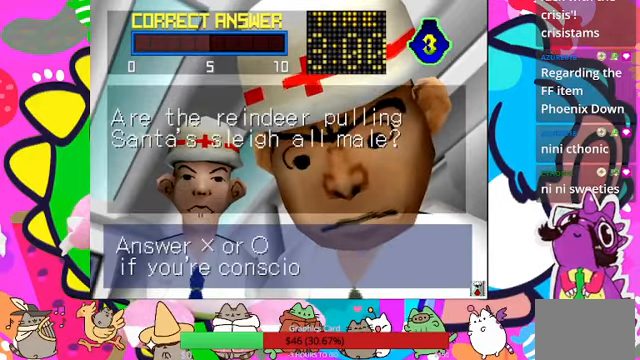
{"buttons": ["CROSS"], "left_stick": "center", "right_stick": "center", "events": [[467, "CROSS", "down"]]}
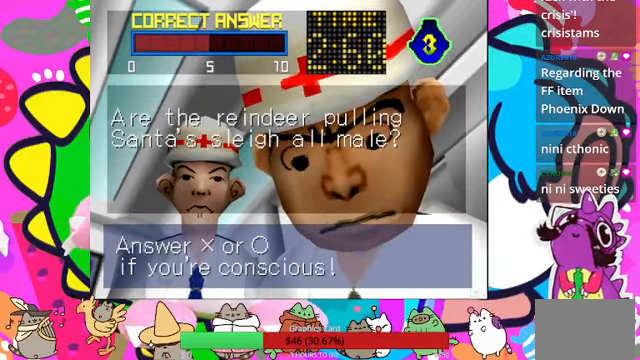
{"buttons": ["L1"], "left_stick": "center", "right_stick": "center", "events": [[34, "SQUARE", "down"], [100, "CROSS", "up"], [134, "SQUARE", "up"], [500, "L1", "down"]]}
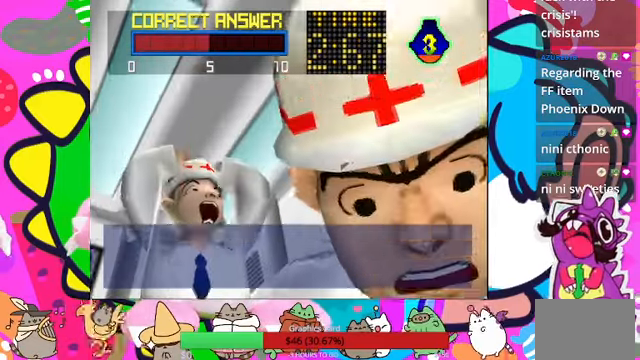
{"buttons": [], "left_stick": "center", "right_stick": "center", "events": [[134, "L1", "up"]]}
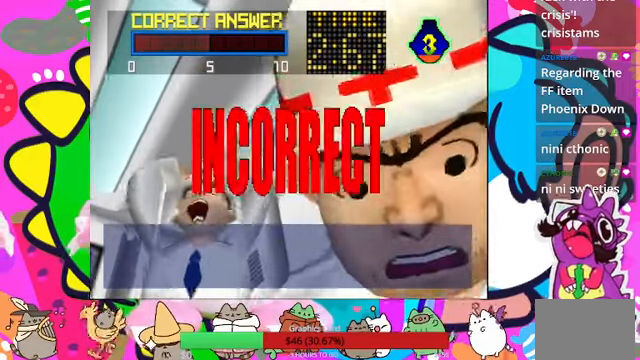
{"buttons": [], "left_stick": "center", "right_stick": "center", "events": [[134, "L1", "down"], [234, "L1", "up"], [400, "R1", "down"], [500, "R1", "up"]]}
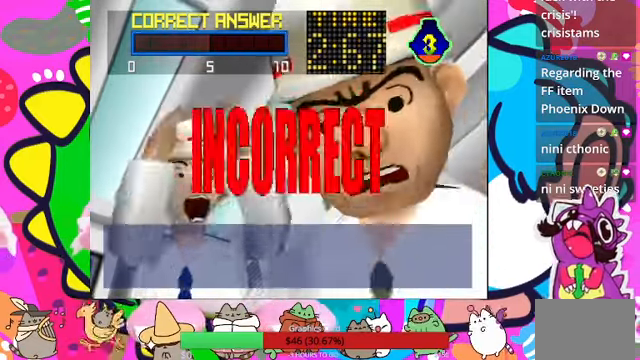
{"buttons": [], "left_stick": "center", "right_stick": "center", "events": []}
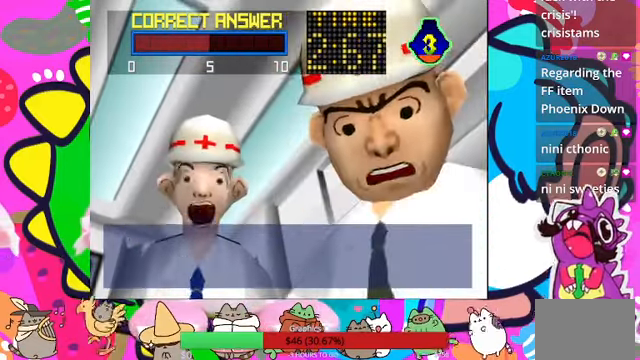
{"buttons": [], "left_stick": "center", "right_stick": "center"}
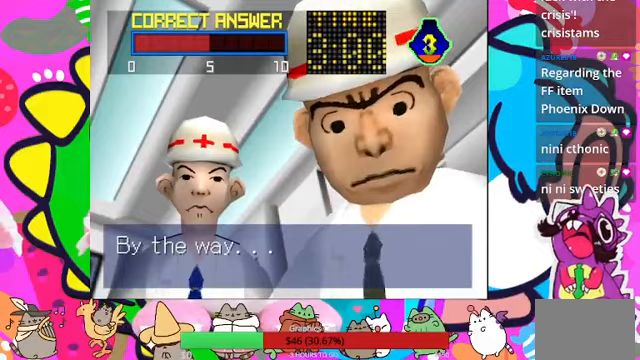
{"buttons": [], "left_stick": "center", "right_stick": "center", "events": []}
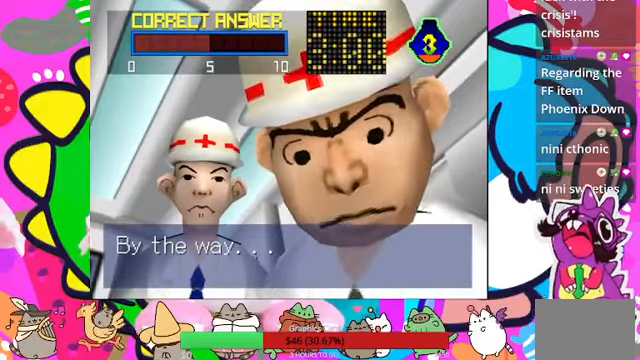
{"buttons": ["CROSS"], "left_stick": "center", "right_stick": "center", "events": [[467, "CROSS", "down"]]}
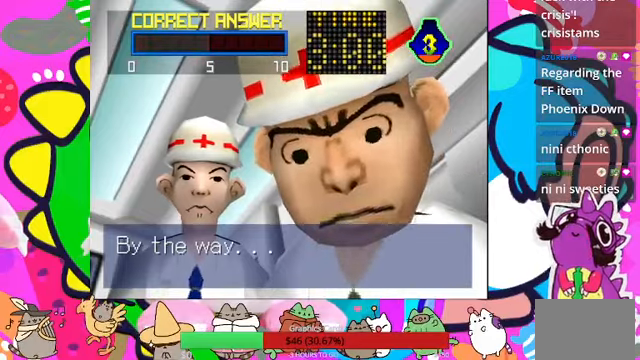
{"buttons": [], "left_stick": "center", "right_stick": "center", "events": [[133, "CROSS", "up"]]}
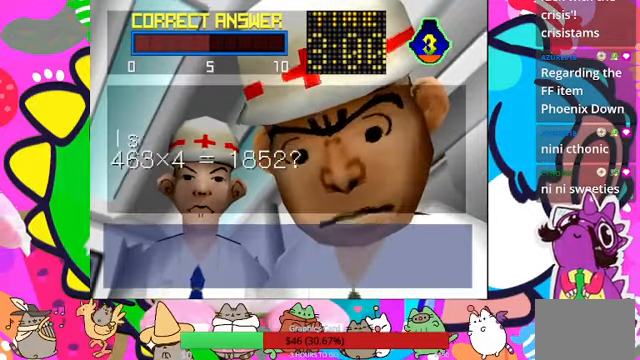
{"buttons": [], "left_stick": "center", "right_stick": "center", "events": []}
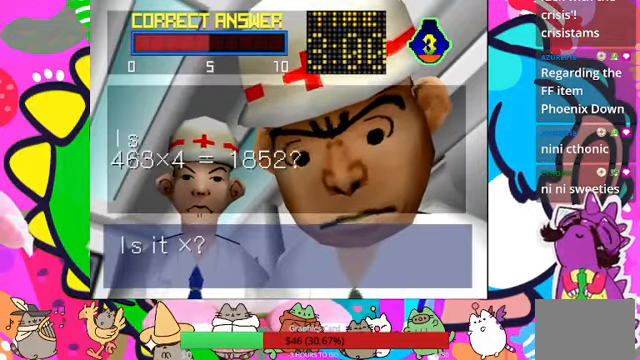
{"buttons": [], "left_stick": "center", "right_stick": "center", "events": []}
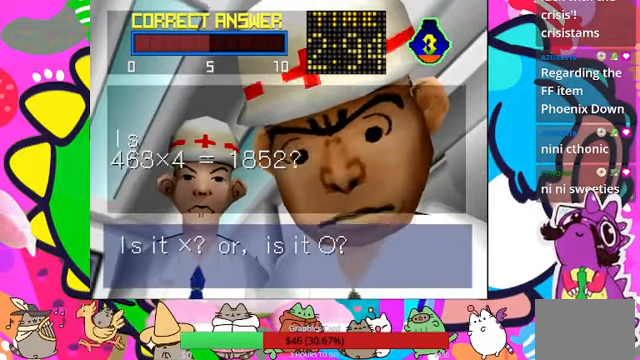
{"buttons": ["CROSS"], "left_stick": "center", "right_stick": "center", "events": [[433, "CROSS", "down"]]}
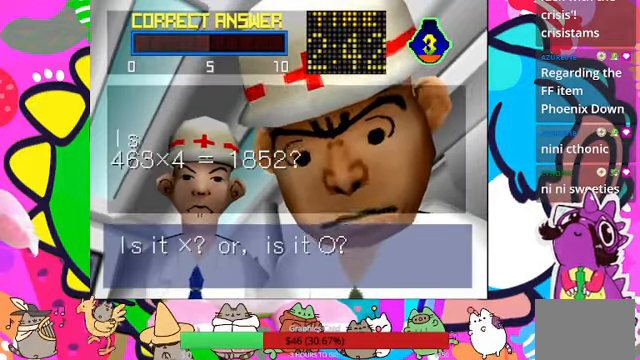
{"buttons": [], "left_stick": "center", "right_stick": "center", "events": [[100, "CROSS", "up"]]}